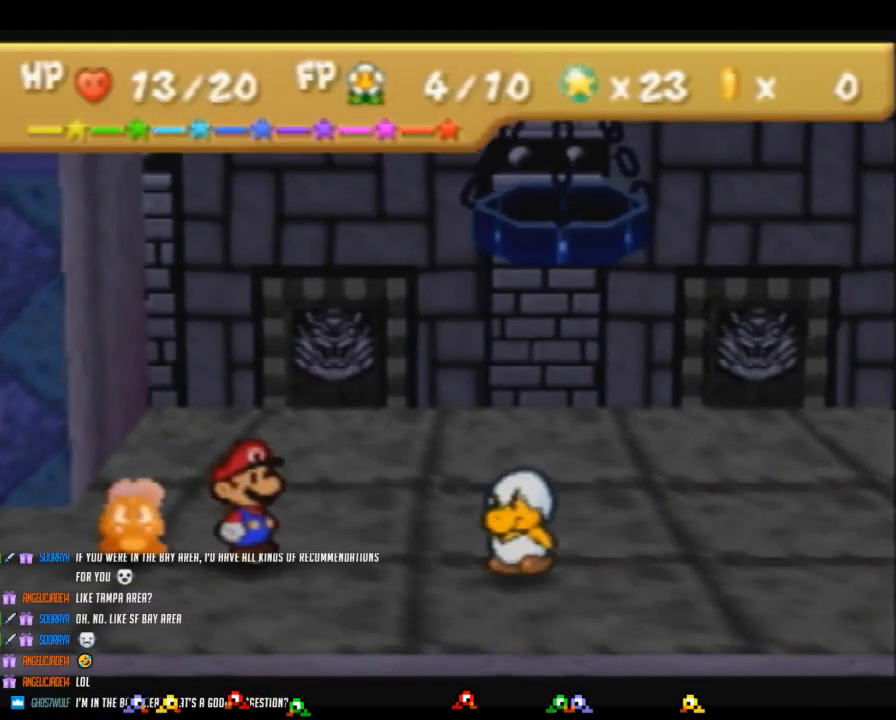
Gameplay with a controller (Nintendo layout); each line is a JSON object with the inputs held at the frame after it (dt_ms = milliseconds from this image to that frame). "events" lists button and stick changes between this image and that frame as [ms after this image, input, new state], when the widget could be followed in between. Not read: L3 R3.
{"dt_ms": 500, "buttons": ["A"], "left_stick": "center", "events": [[483, "A", "down"]]}
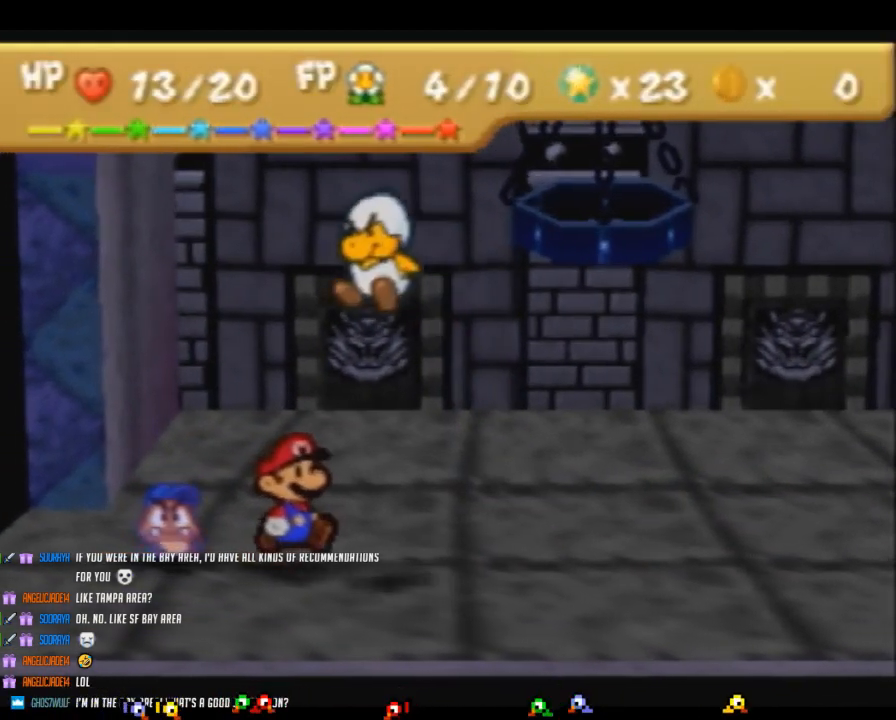
{"dt_ms": 500, "buttons": ["A"], "left_stick": "center", "events": []}
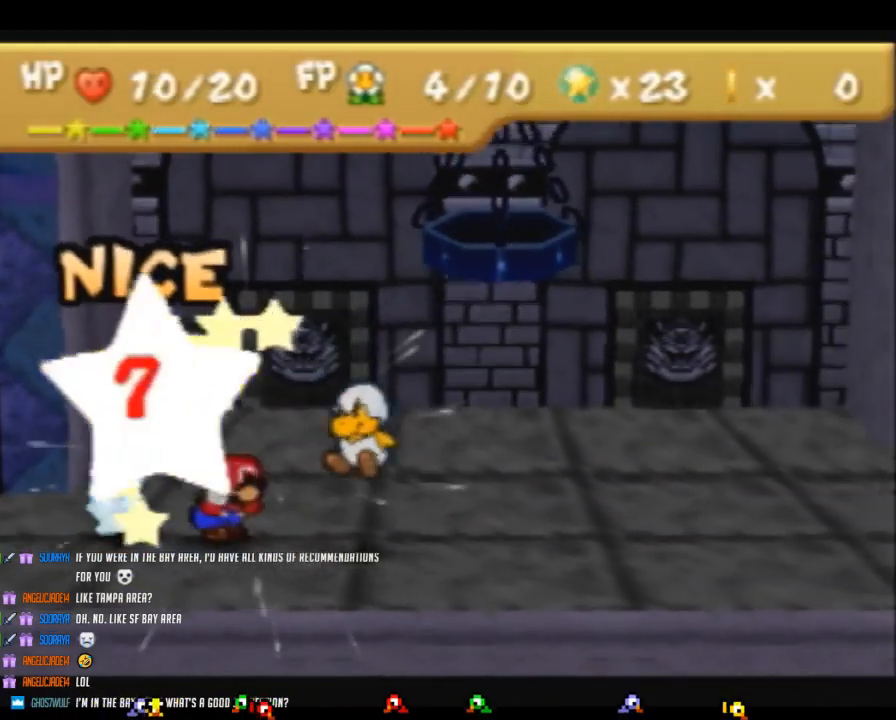
{"dt_ms": 500, "buttons": [], "left_stick": "center", "events": [[50, "A", "up"]]}
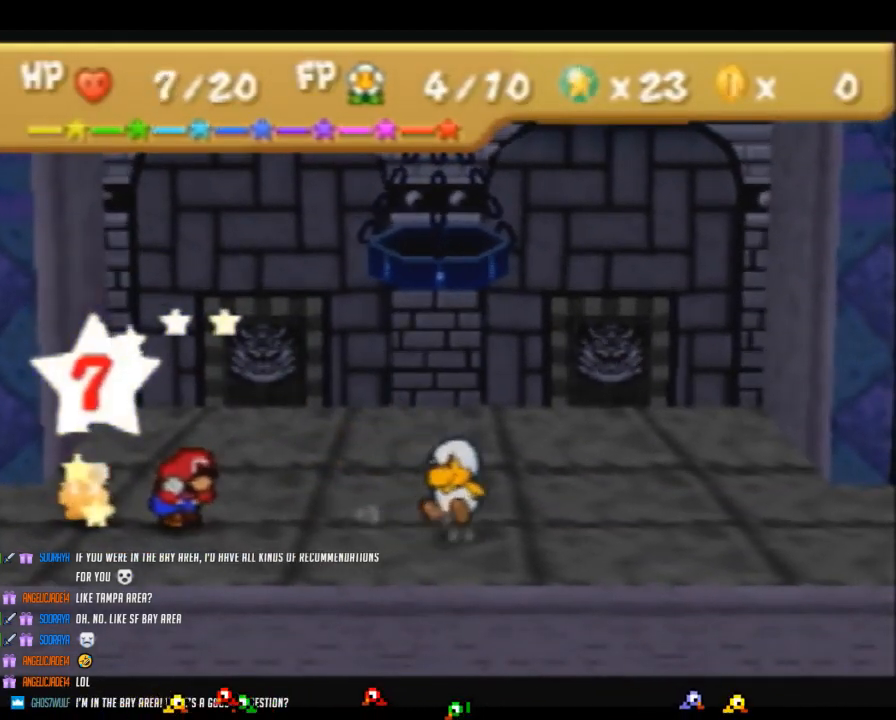
{"dt_ms": 500, "buttons": [], "left_stick": "center", "events": []}
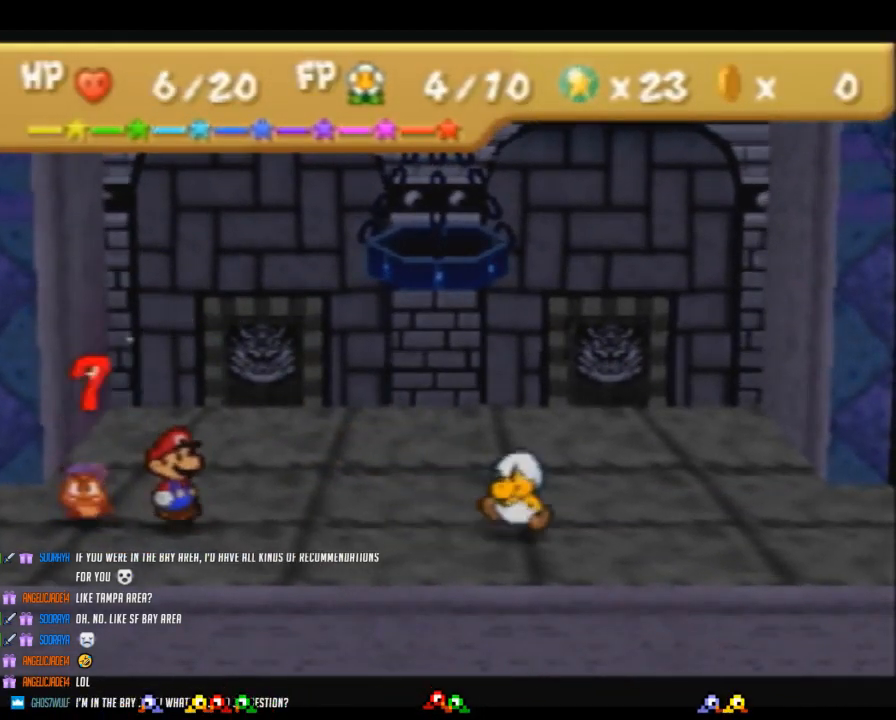
{"dt_ms": 500, "buttons": [], "left_stick": "center", "events": []}
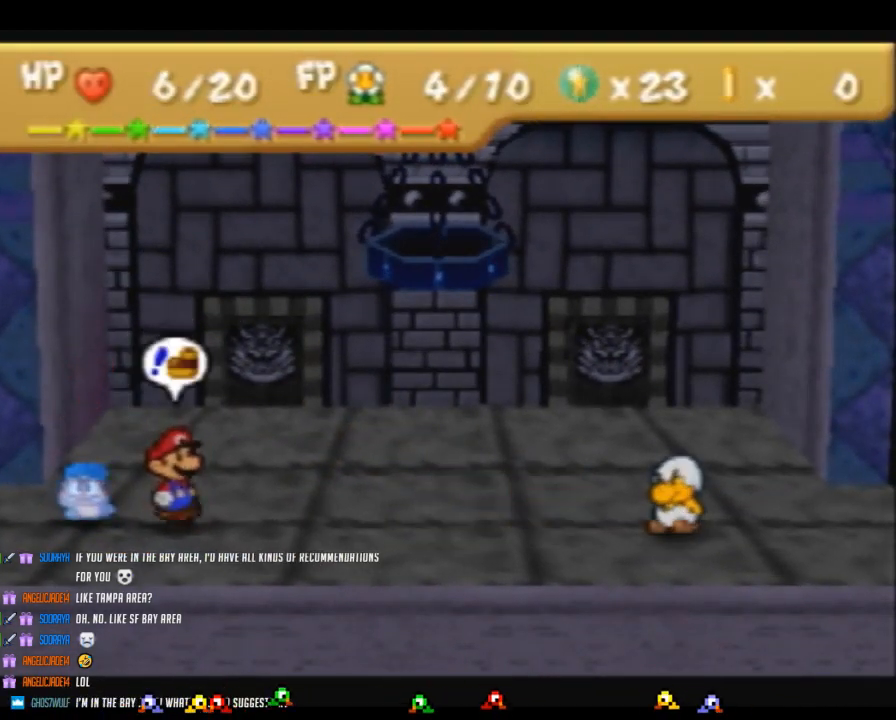
{"dt_ms": 500, "buttons": [], "left_stick": "up-left", "events": [[50, "left_stick", "up-left"], [217, "left_stick", "center"], [450, "left_stick", "up-left"]]}
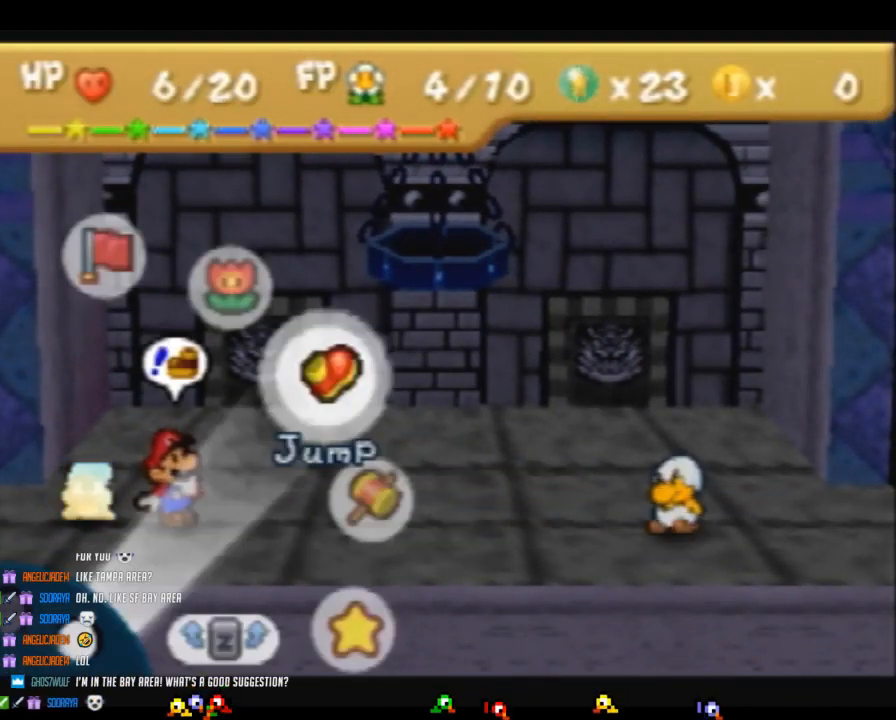
{"dt_ms": 500, "buttons": [], "left_stick": "center", "events": [[83, "left_stick", "center"], [200, "A", "down"], [267, "A", "up"]]}
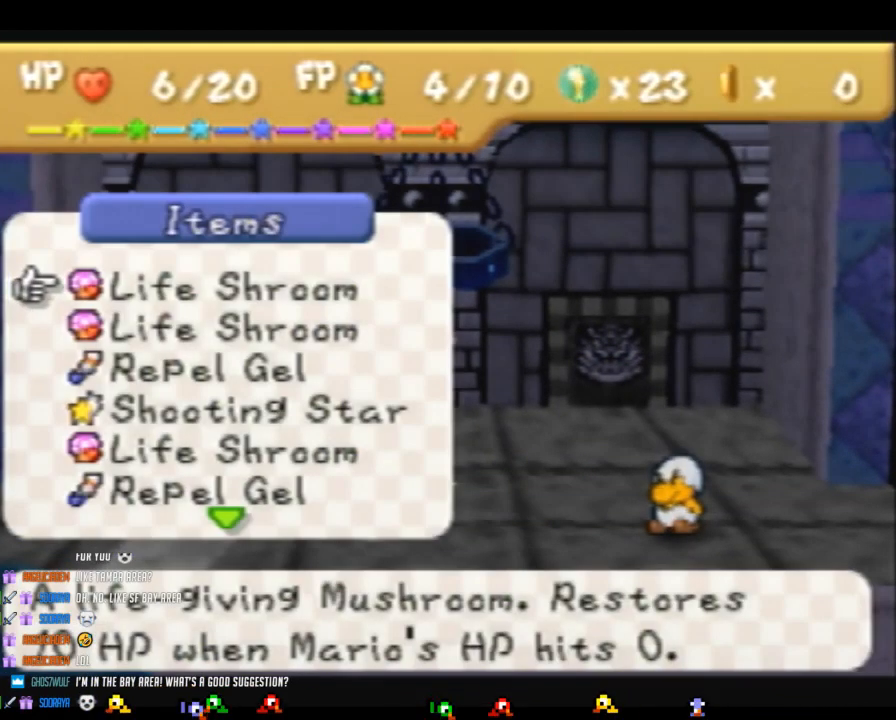
{"dt_ms": 1000, "buttons": [], "left_stick": "down", "events": [[150, "left_stick", "down"], [233, "left_stick", "center"], [333, "left_stick", "down"], [433, "left_stick", "center"], [483, "left_stick", "down"], [583, "left_stick", "center"], [650, "left_stick", "down"], [733, "left_stick", "center"], [817, "left_stick", "down"], [900, "left_stick", "center"], [950, "left_stick", "down"]]}
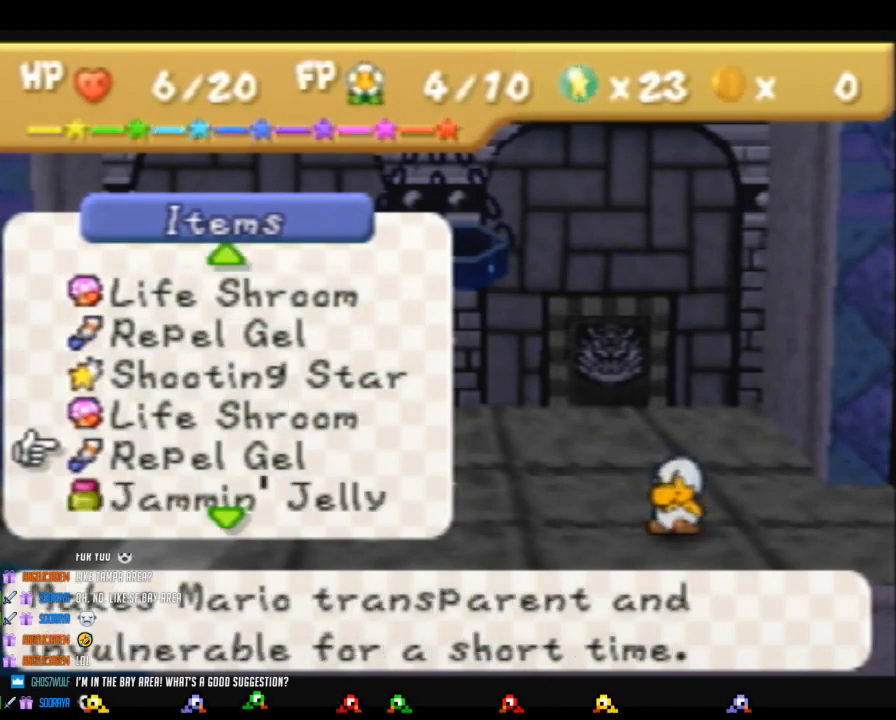
{"dt_ms": 500, "buttons": [], "left_stick": "center", "events": [[50, "left_stick", "center"], [117, "left_stick", "down"], [217, "left_stick", "center"], [267, "left_stick", "down"], [367, "left_stick", "center"]]}